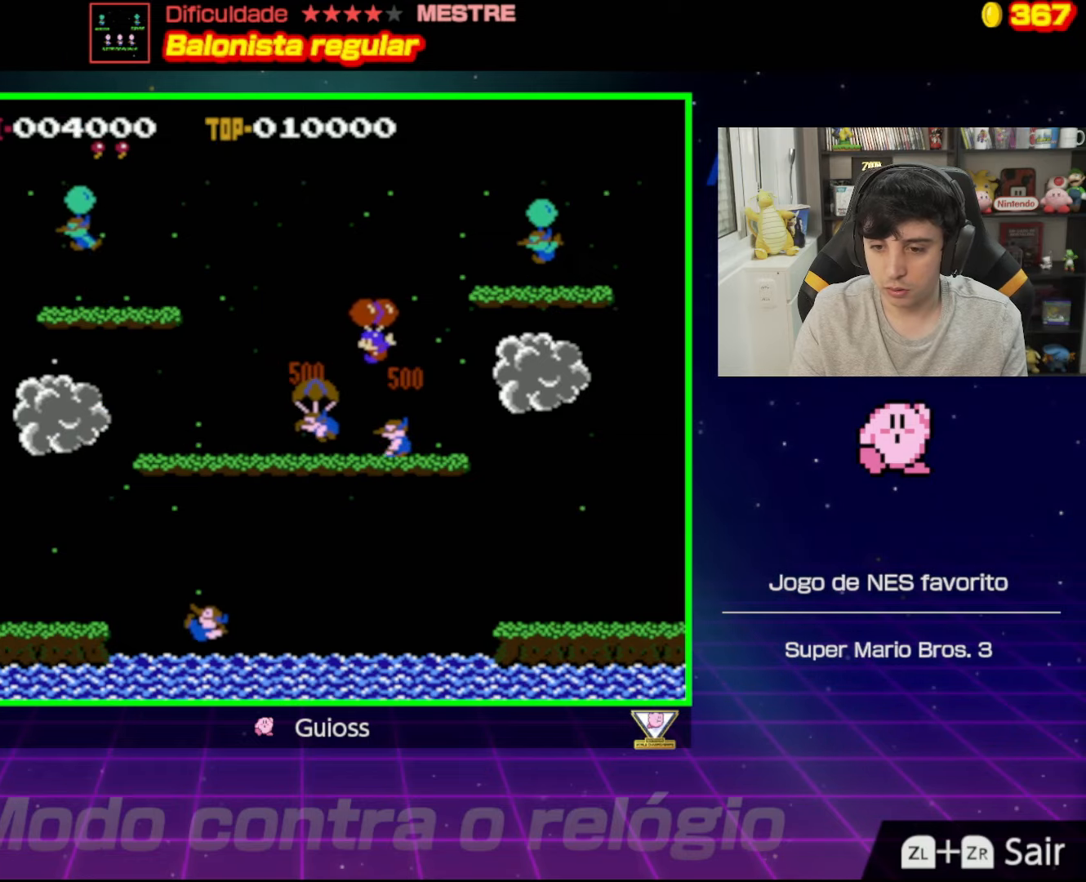
Gameplay with a controller (Nintendo layout); each line is a JSON object with the inputs held at the frame after it. "events" lists button and stick changes between this image and that frame as [ms after this image, input, new state], when the widget could be followed in between. Not read: L3 R3.
{"buttons": ["DPAD_LEFT"], "events": []}
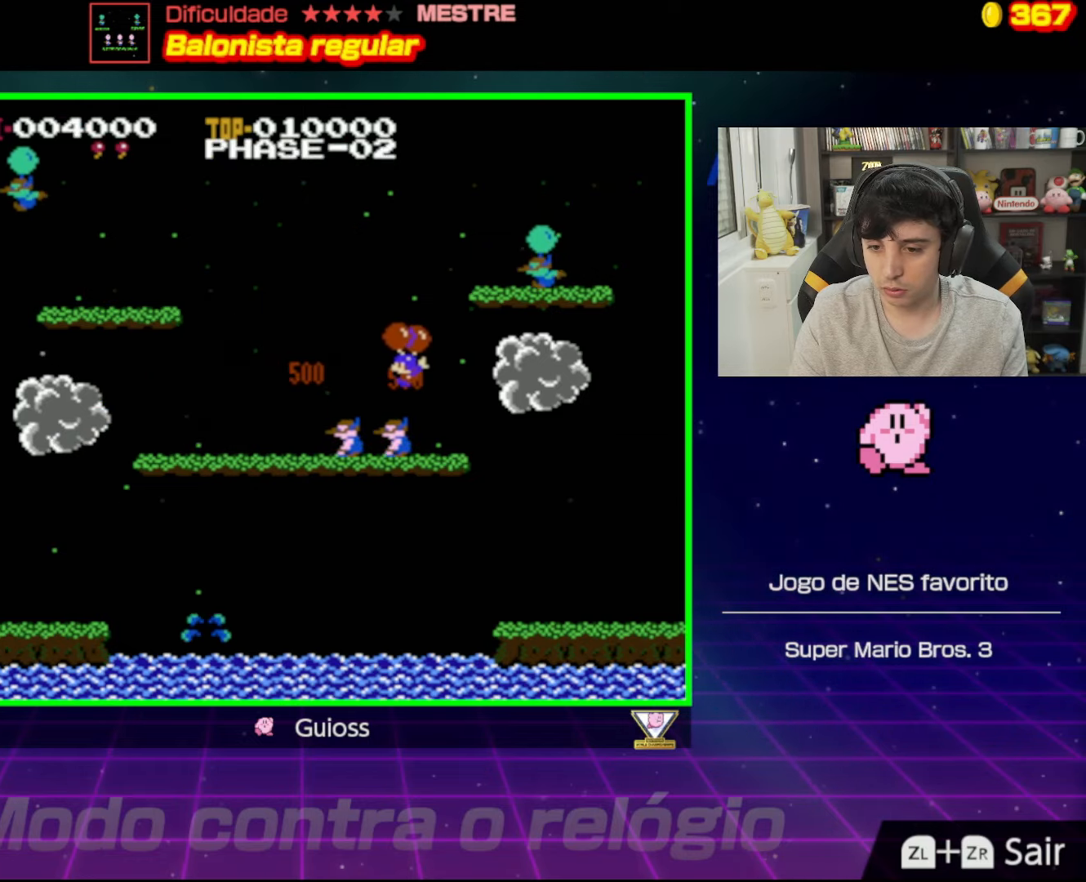
{"buttons": ["A", "DPAD_LEFT"], "events": [[83, "A", "down"], [200, "A", "up"], [367, "A", "down"]]}
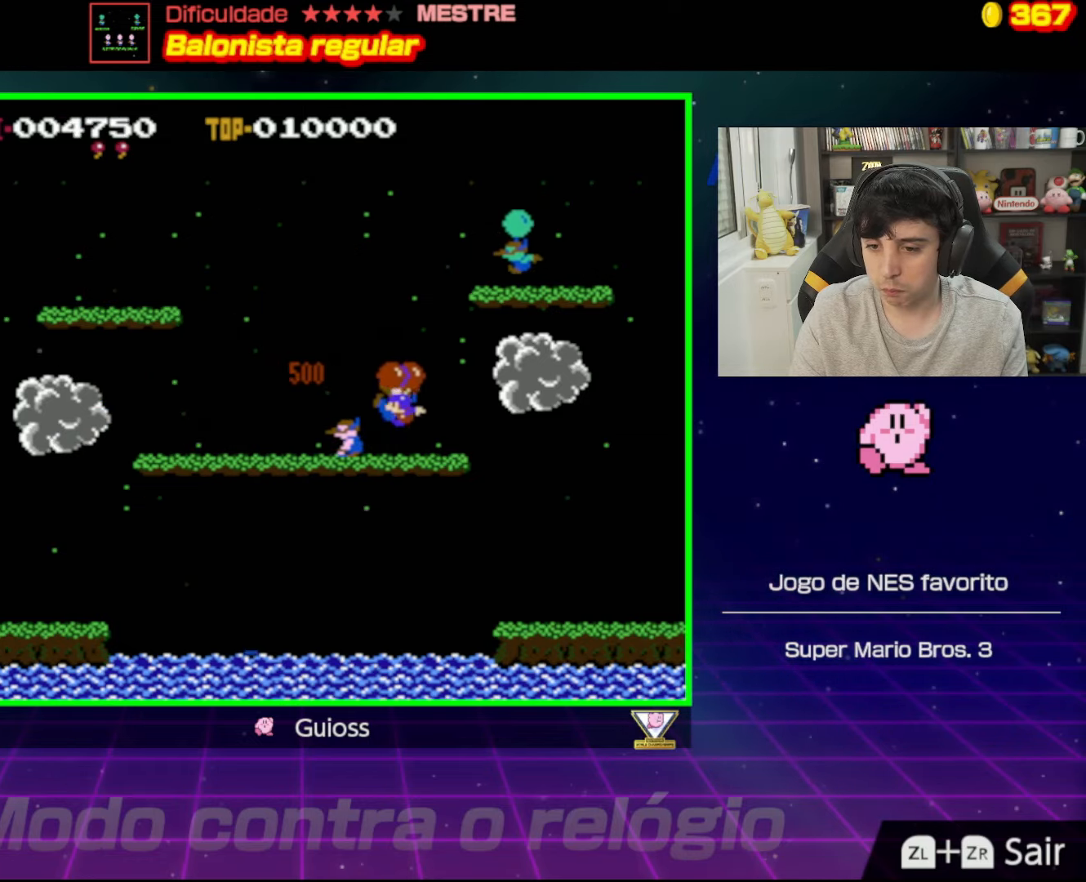
{"buttons": [], "events": [[16, "A", "up"], [133, "A", "down"], [250, "DPAD_LEFT", "up"], [267, "A", "up"], [383, "A", "down"], [500, "A", "up"]]}
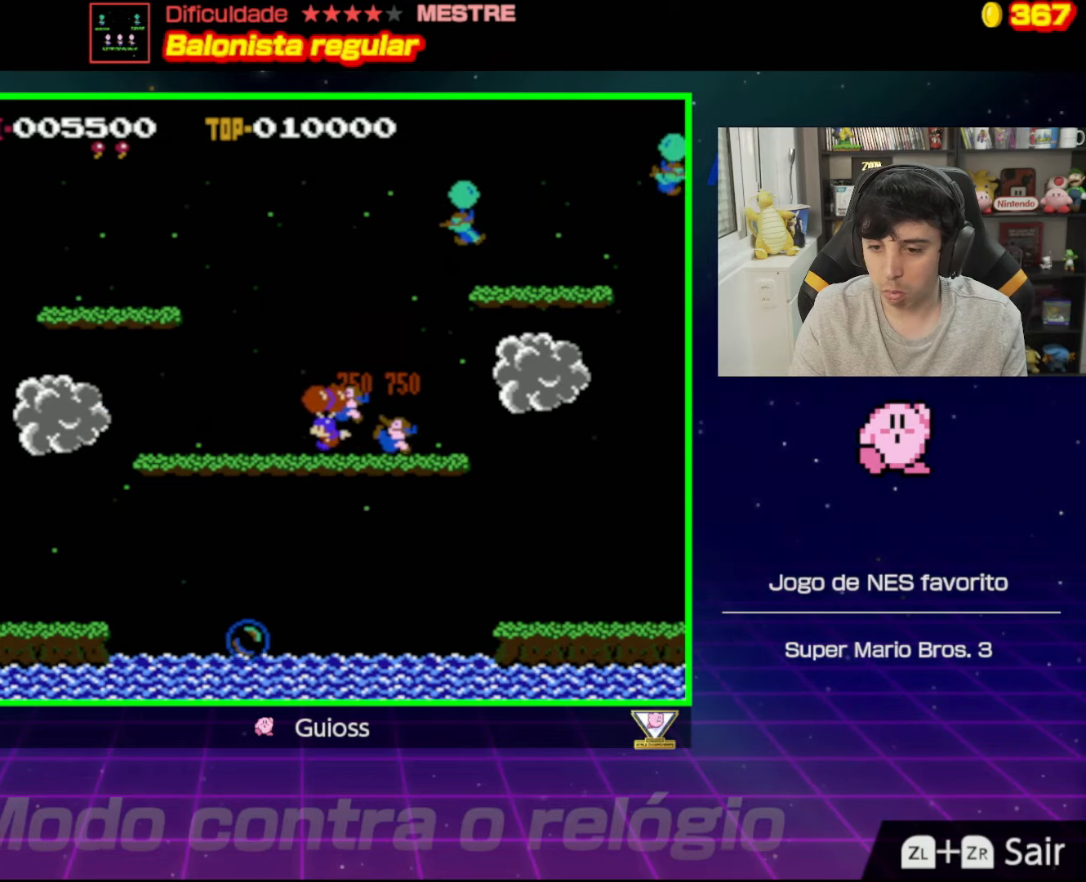
{"buttons": ["DPAD_RIGHT"], "events": [[134, "A", "down"], [267, "A", "up"], [300, "DPAD_RIGHT", "down"], [334, "A", "down"], [484, "A", "up"]]}
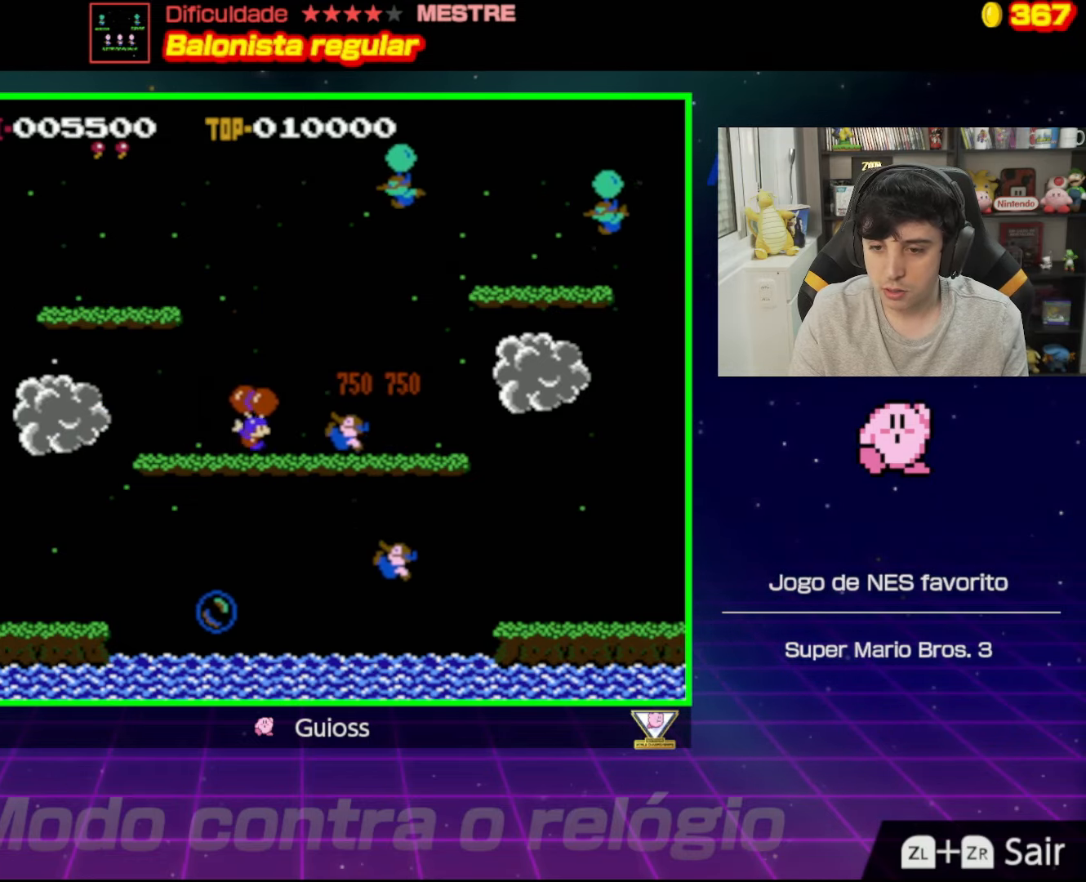
{"buttons": ["A"], "events": [[16, "DPAD_RIGHT", "up"], [33, "A", "down"], [183, "A", "up"], [250, "A", "down"], [383, "A", "up"], [450, "A", "down"]]}
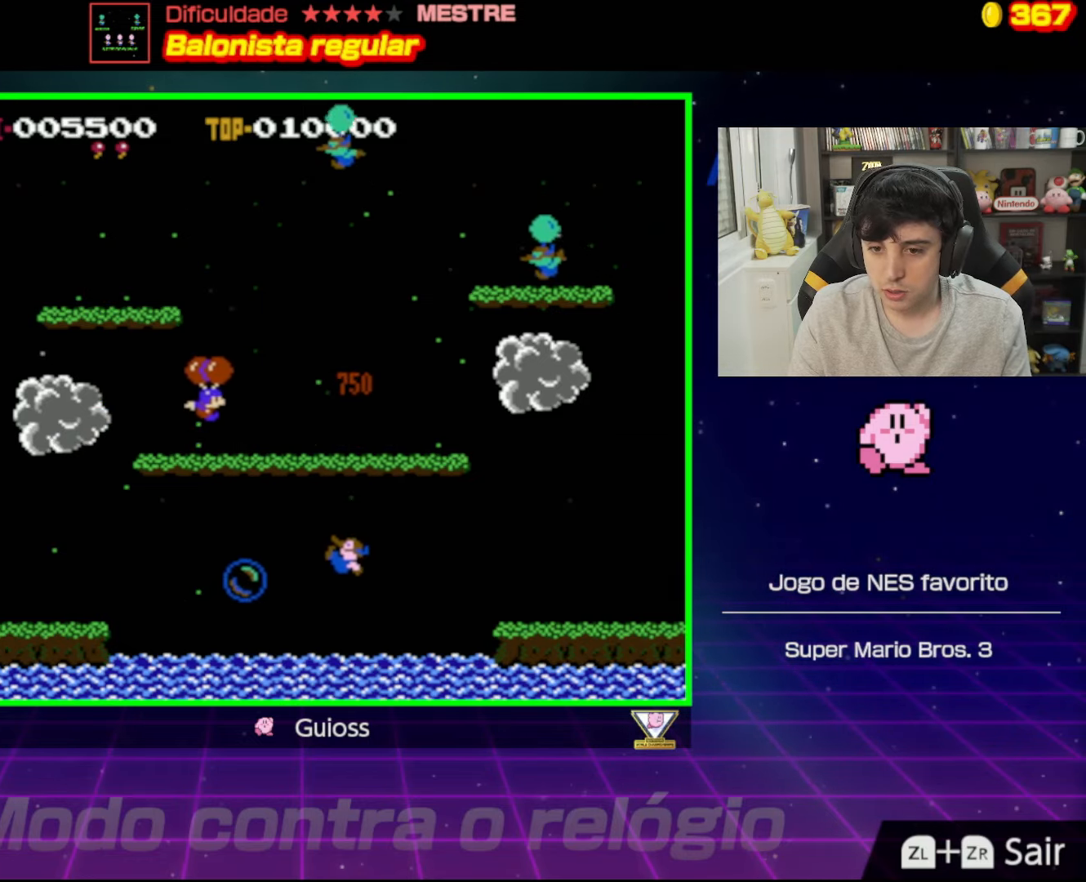
{"buttons": ["A"], "events": [[84, "A", "up"], [150, "A", "down"]]}
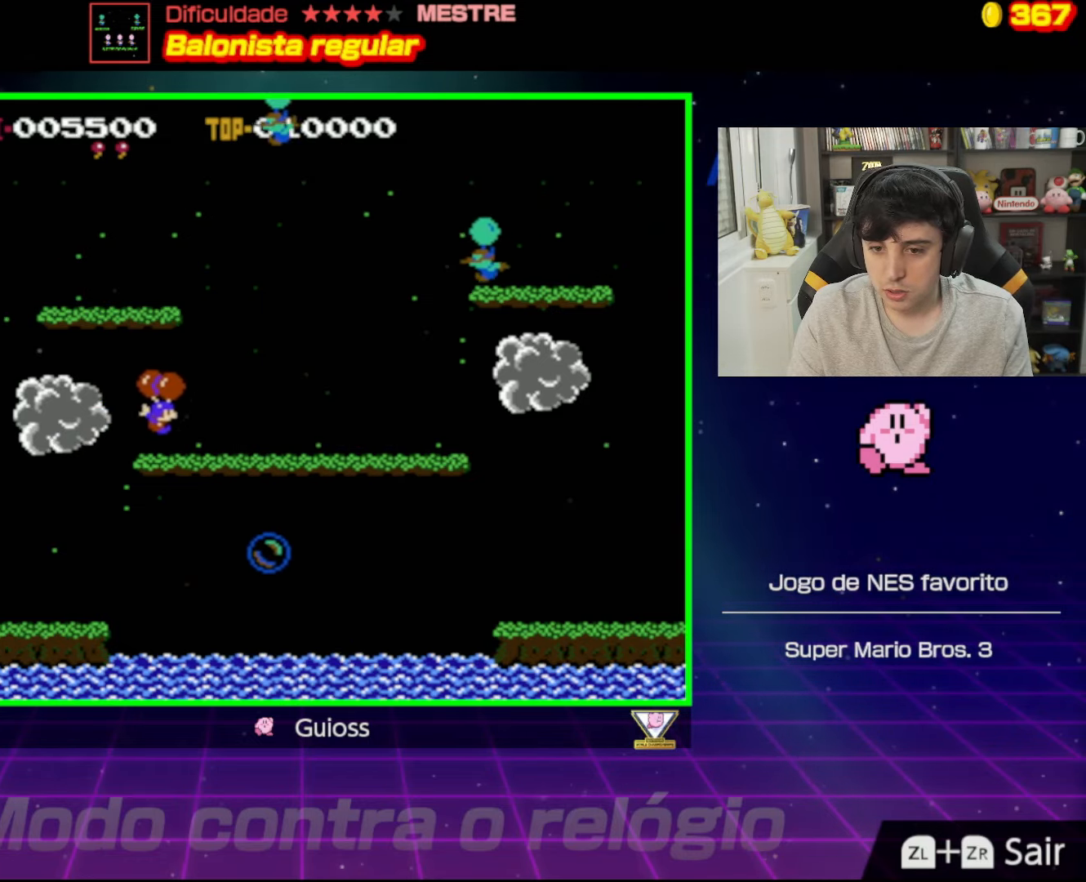
{"buttons": ["A"], "events": [[83, "DPAD_LEFT", "down"], [150, "A", "up"], [183, "A", "down"], [333, "A", "up"], [400, "A", "down"], [500, "DPAD_LEFT", "up"]]}
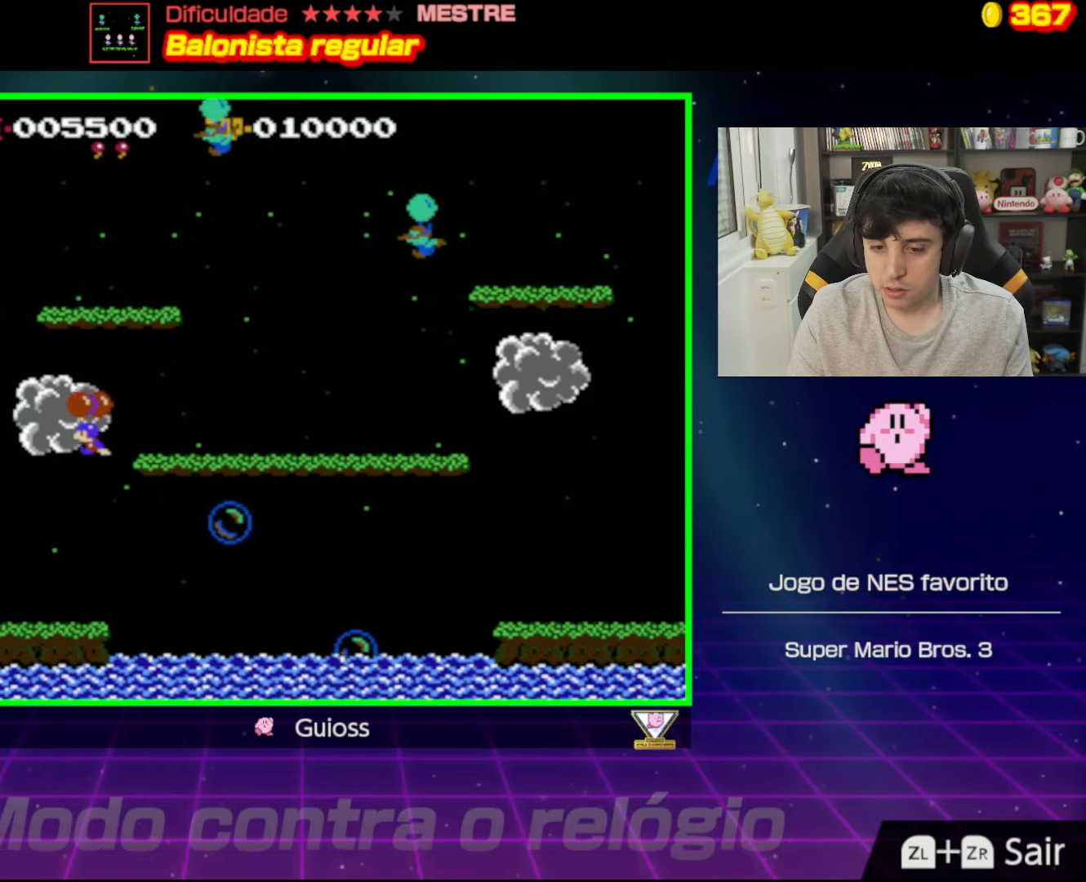
{"buttons": ["DPAD_LEFT"], "events": [[17, "A", "up"], [100, "A", "down"], [234, "A", "up"], [300, "A", "down"], [434, "DPAD_LEFT", "down"], [451, "A", "up"]]}
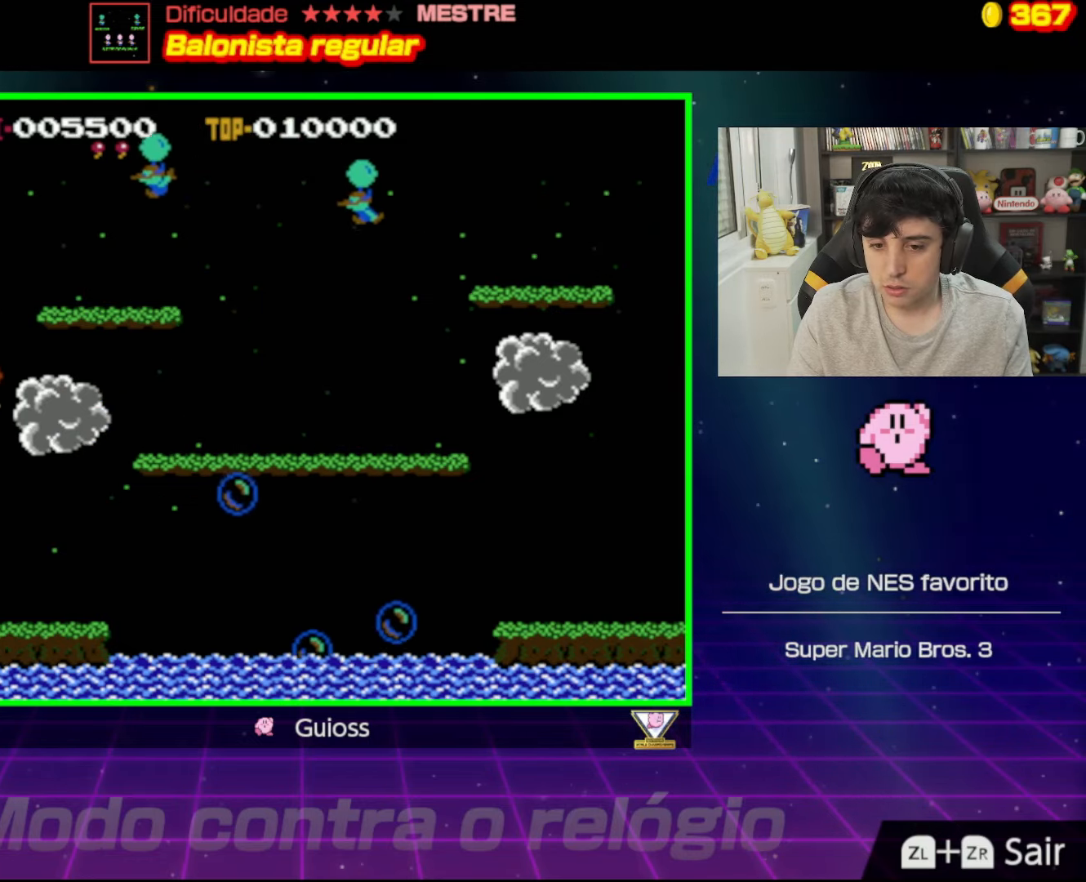
{"buttons": ["A"], "events": [[33, "A", "down"], [150, "A", "up"], [233, "A", "down"], [333, "DPAD_LEFT", "up"], [350, "A", "up"], [433, "A", "down"]]}
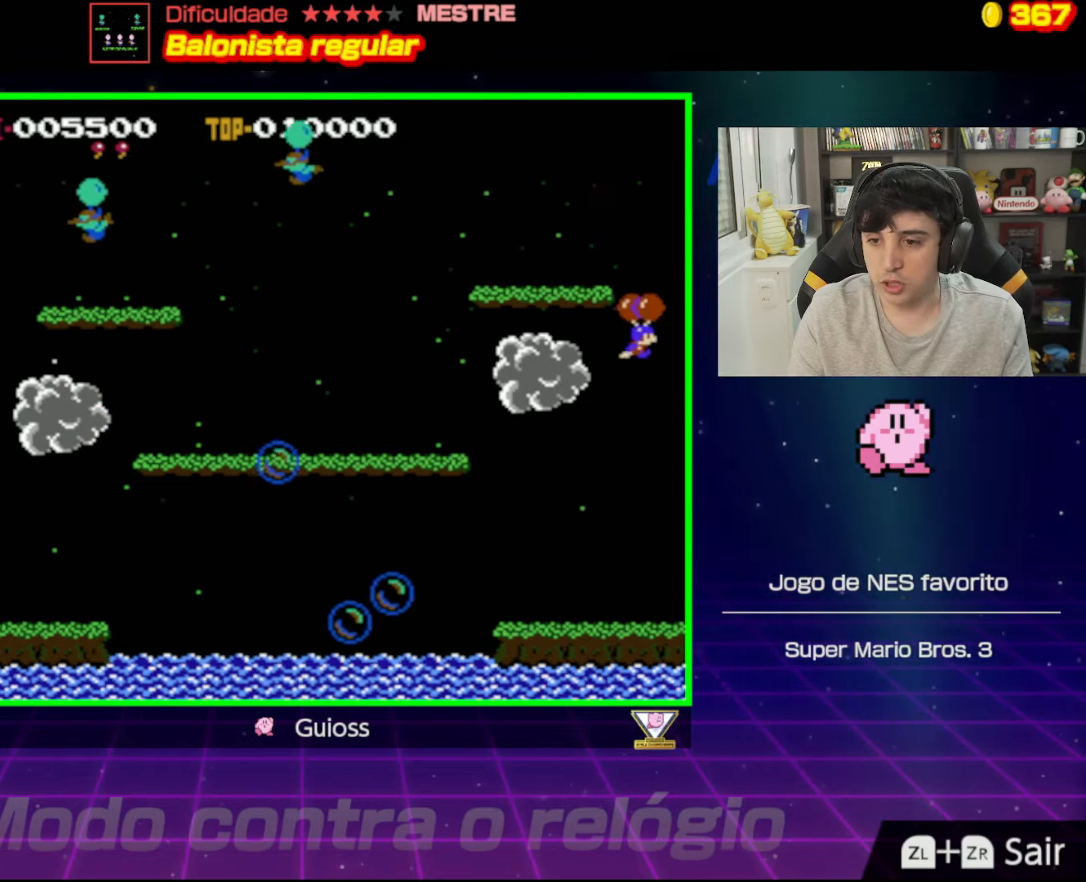
{"buttons": ["DPAD_LEFT"], "events": [[67, "A", "up"], [167, "A", "down"], [184, "DPAD_RIGHT", "down"], [300, "A", "up"], [300, "DPAD_RIGHT", "up"], [317, "DPAD_DOWN", "down"], [334, "DPAD_DOWN", "up"], [334, "DPAD_LEFT", "down"], [367, "A", "down"], [500, "A", "up"]]}
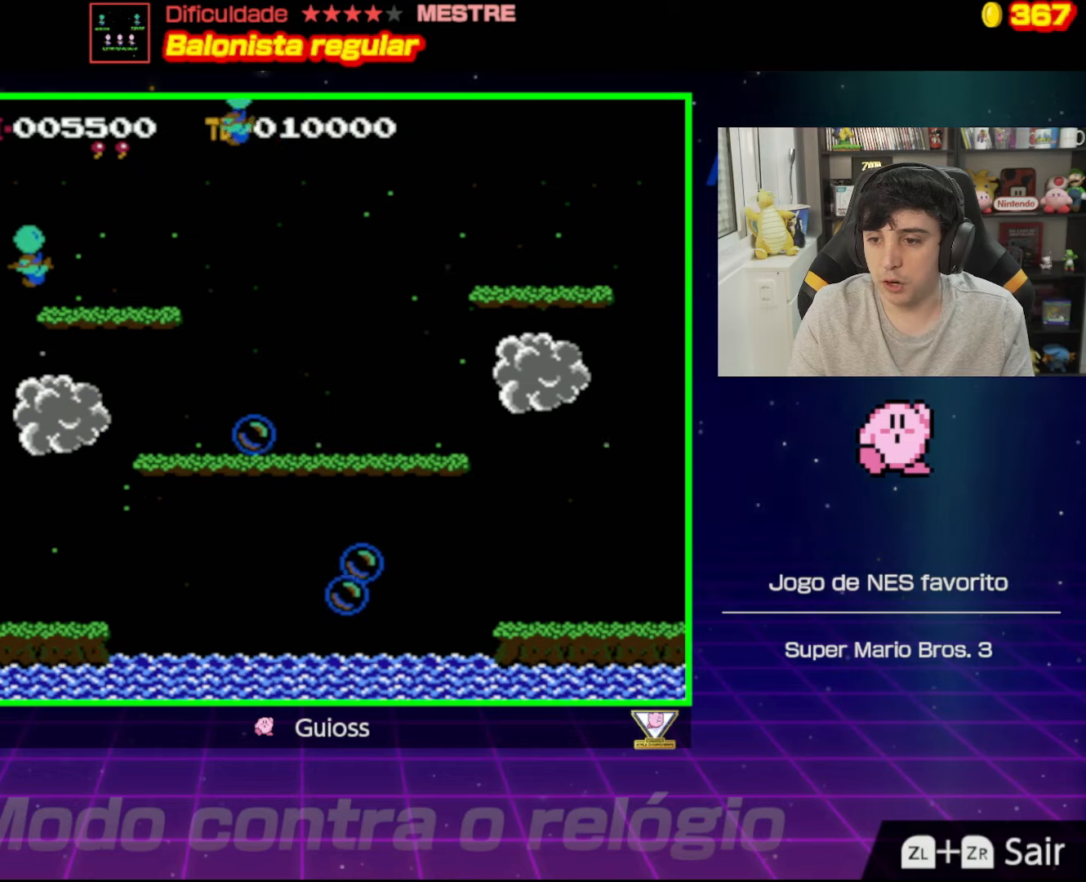
{"buttons": ["DPAD_RIGHT"], "events": [[84, "A", "down"], [150, "DPAD_LEFT", "up"], [217, "A", "up"], [300, "A", "down"], [417, "A", "up"], [467, "DPAD_RIGHT", "down"]]}
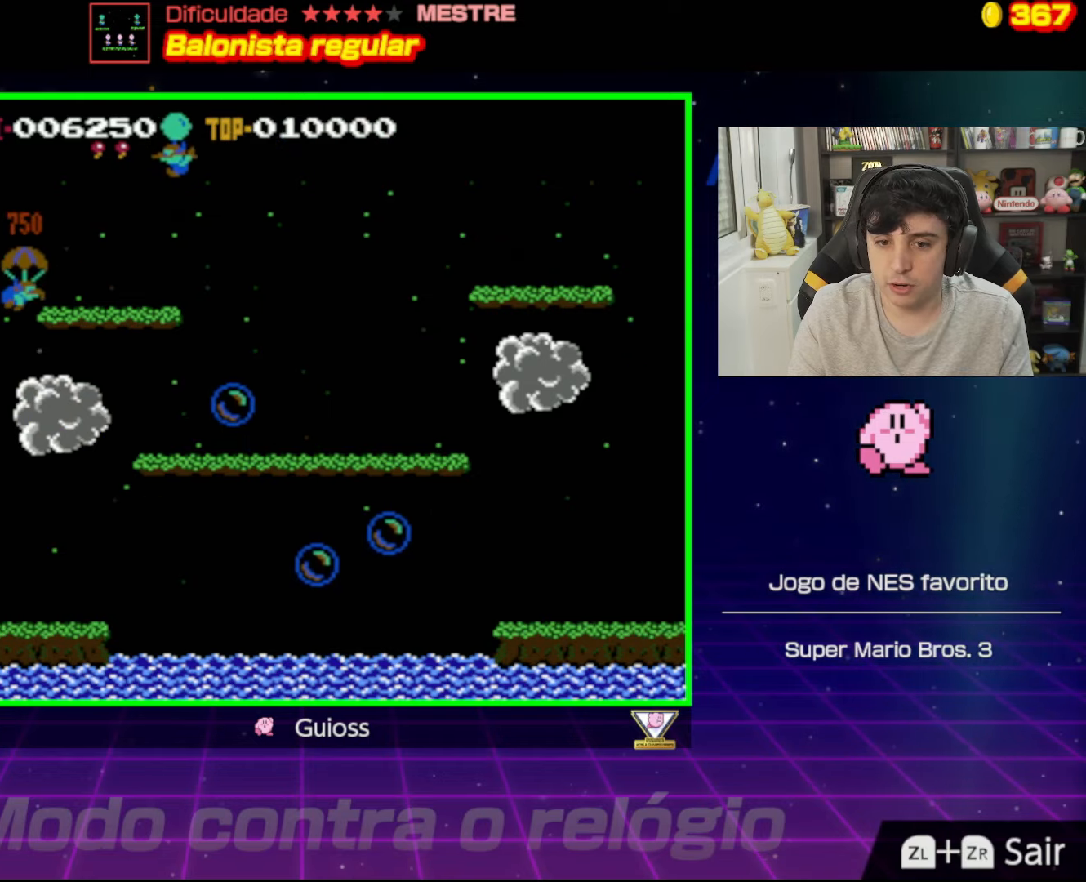
{"buttons": ["DPAD_RIGHT"], "events": []}
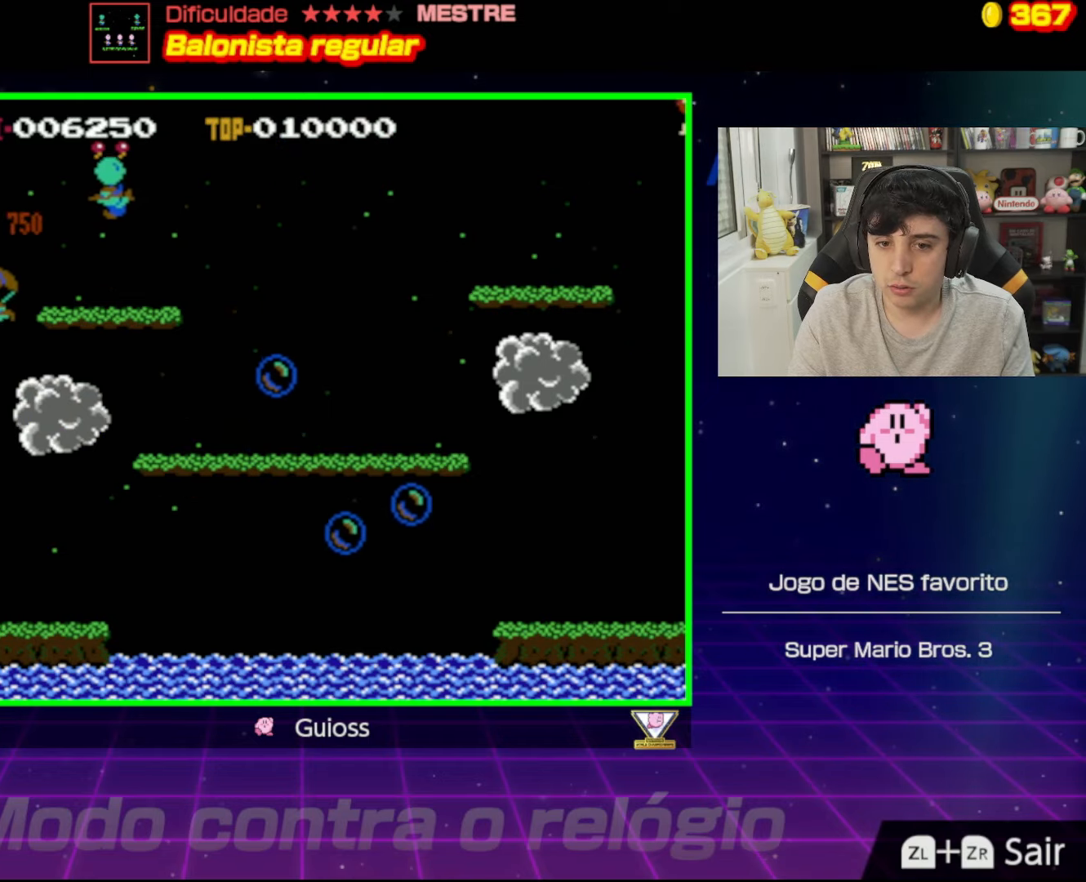
{"buttons": ["DPAD_RIGHT"], "events": [[134, "DPAD_RIGHT", "up"], [184, "DPAD_RIGHT", "down"], [250, "A", "down"], [417, "A", "up"]]}
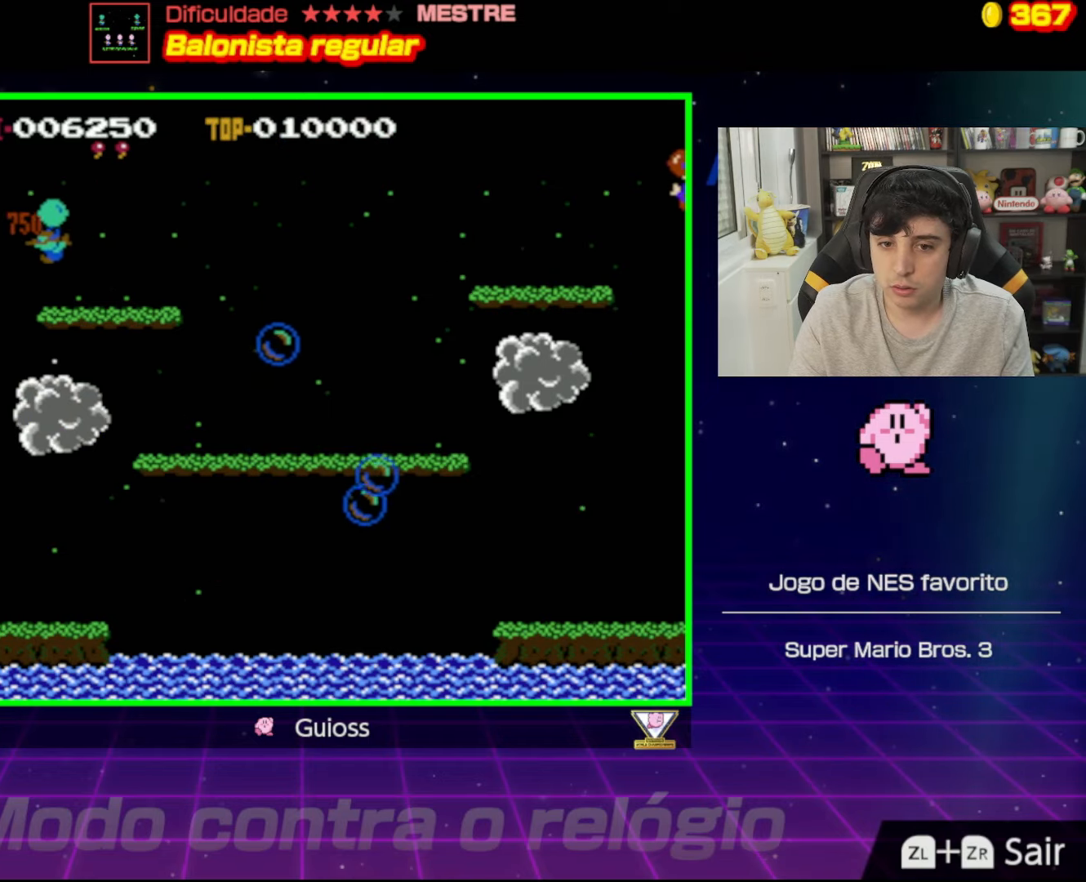
{"buttons": ["A", "DPAD_RIGHT"], "events": [[150, "A", "down"], [283, "A", "up"], [350, "A", "down"], [417, "DPAD_UP", "down"], [483, "DPAD_UP", "up"]]}
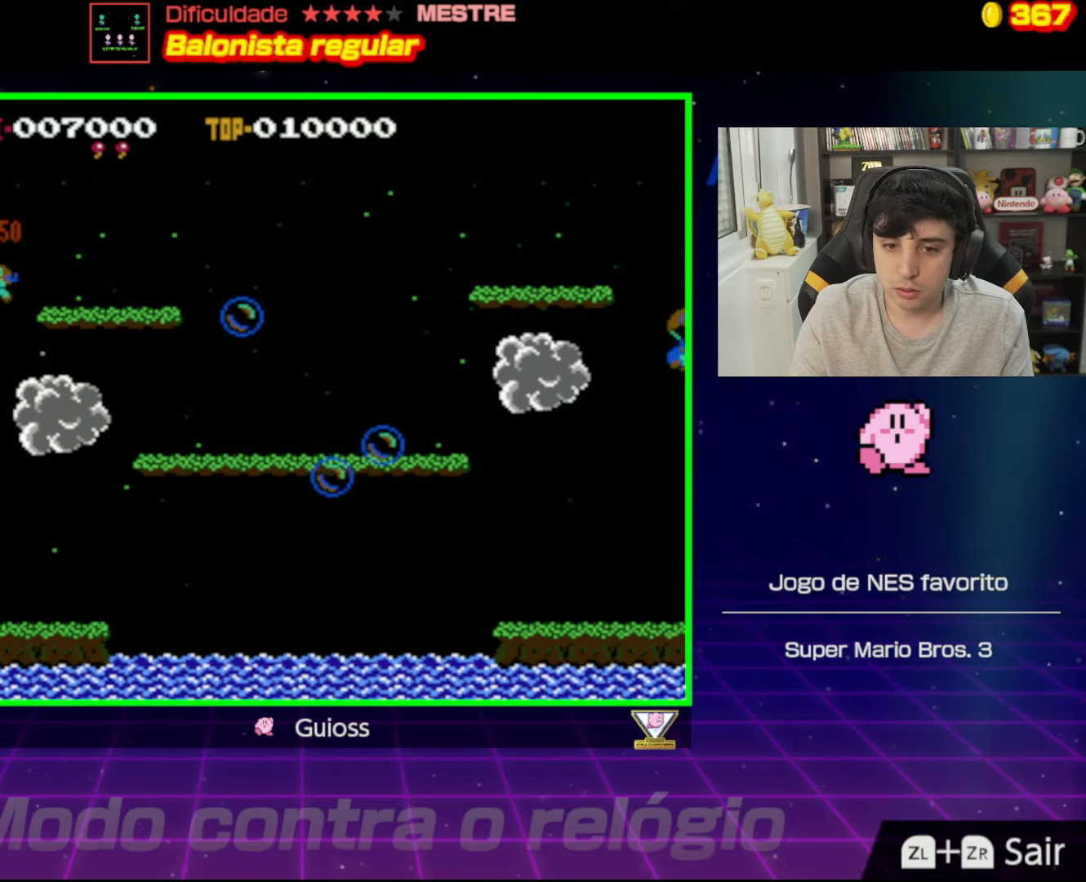
{"buttons": ["A", "DPAD_RIGHT"], "events": [[34, "A", "up"], [67, "DPAD_RIGHT", "up"], [284, "DPAD_RIGHT", "down"], [484, "A", "down"]]}
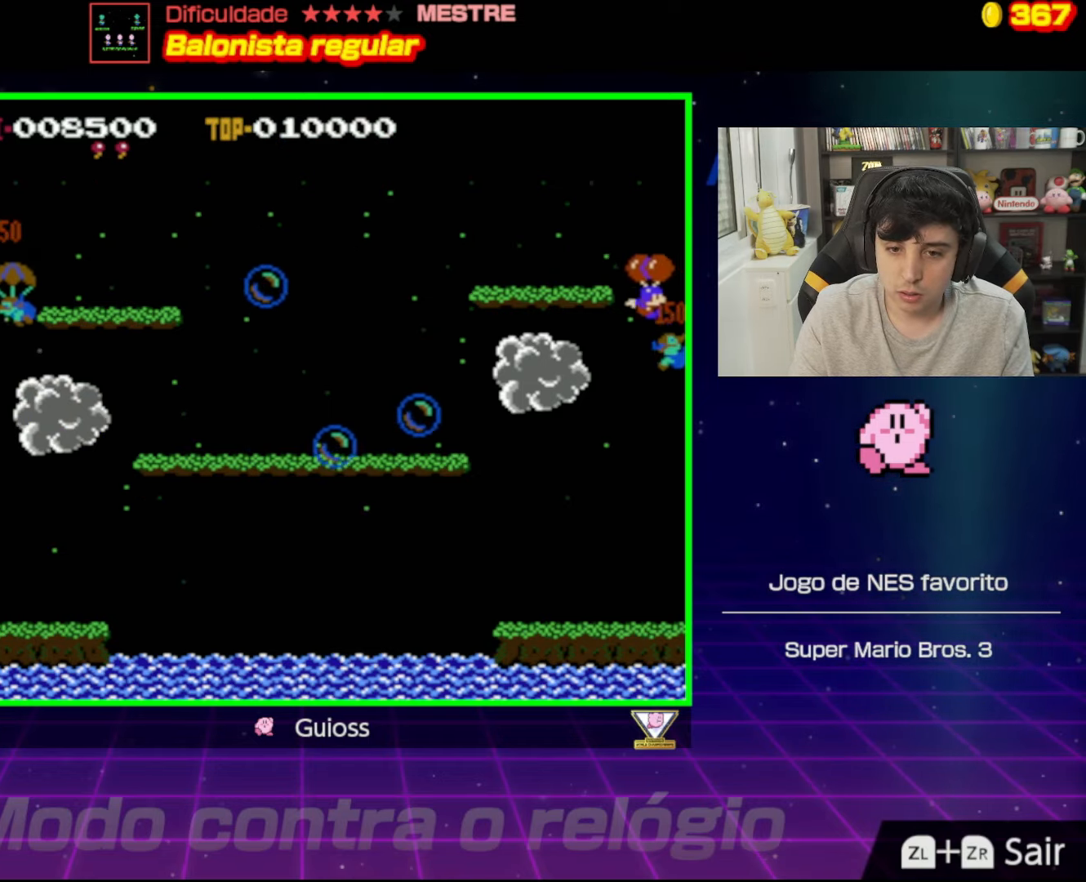
{"buttons": ["A"], "events": [[150, "A", "up"], [150, "DPAD_RIGHT", "up"], [233, "DPAD_LEFT", "down"], [400, "A", "down"], [417, "DPAD_LEFT", "up"]]}
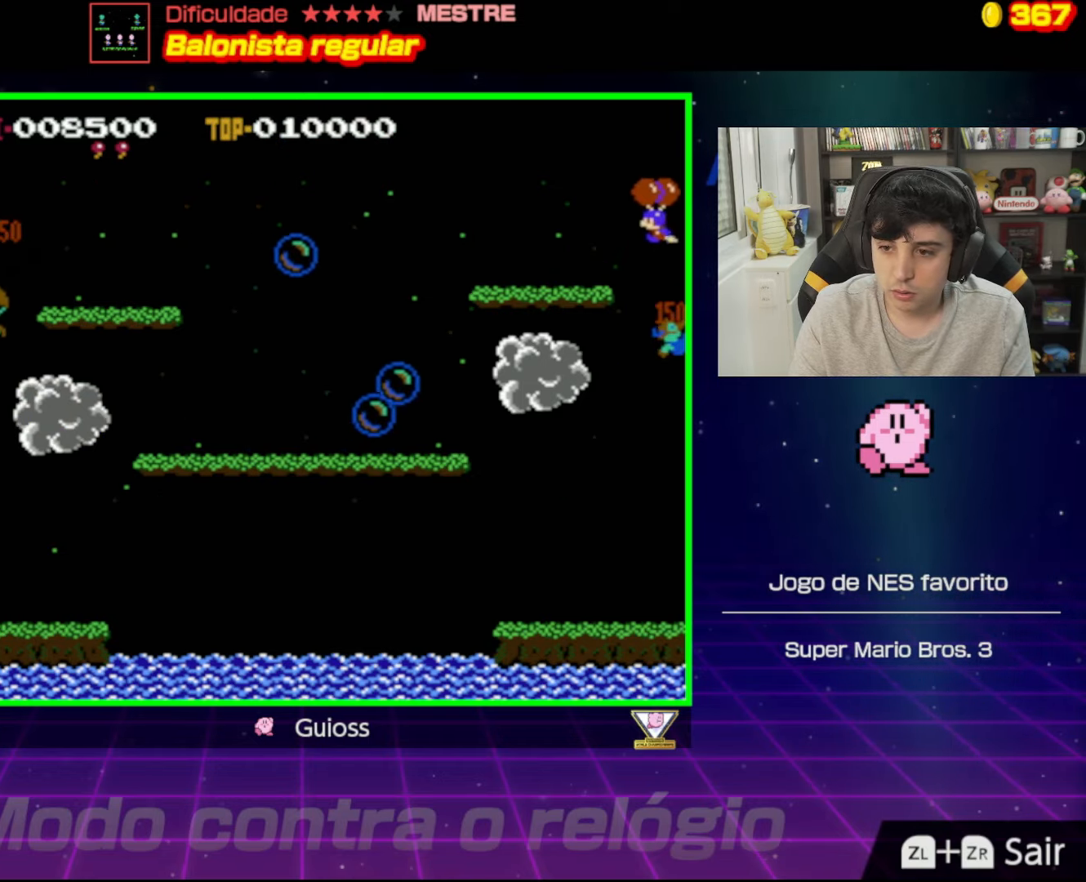
{"buttons": ["A", "DPAD_LEFT"], "events": [[17, "A", "up"], [117, "DPAD_LEFT", "down"], [451, "A", "down"]]}
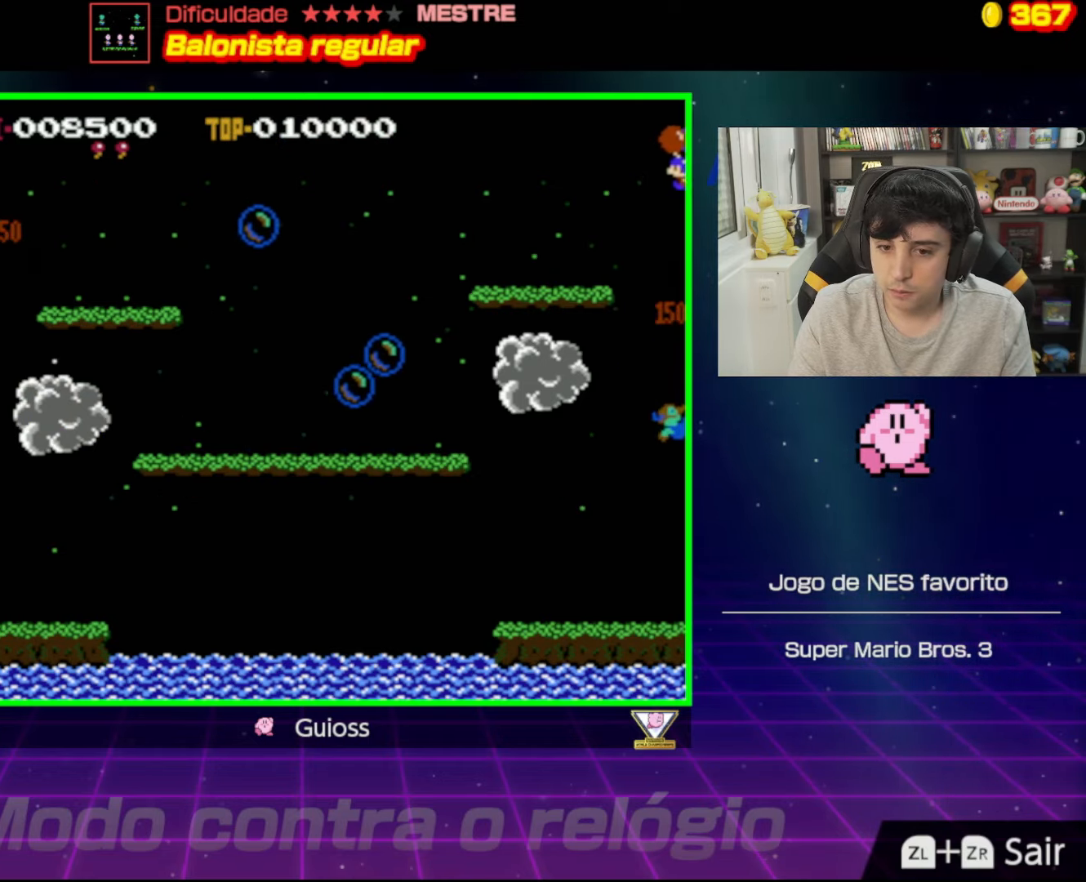
{"buttons": [], "events": [[66, "A", "up"], [217, "DPAD_LEFT", "up"]]}
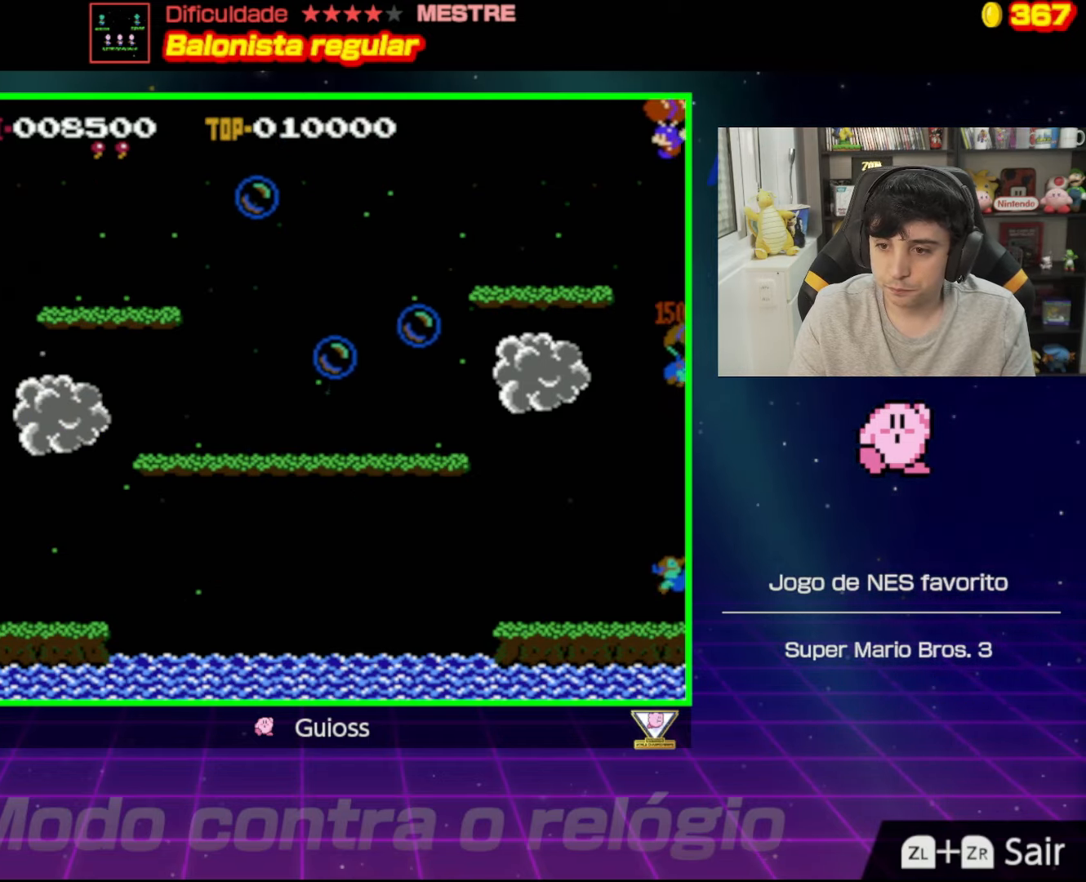
{"buttons": [], "events": [[17, "DPAD_RIGHT", "down"], [134, "DPAD_RIGHT", "up"]]}
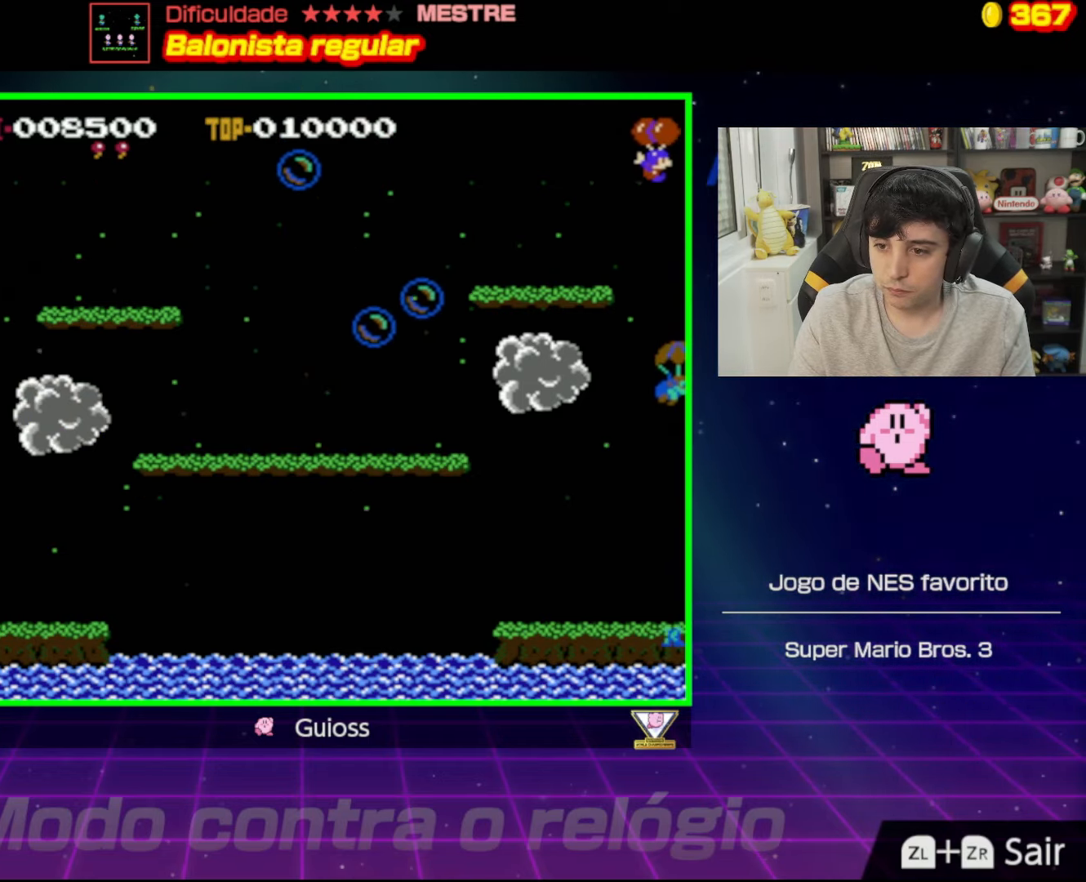
{"buttons": ["DPAD_RIGHT"], "events": [[400, "DPAD_RIGHT", "down"]]}
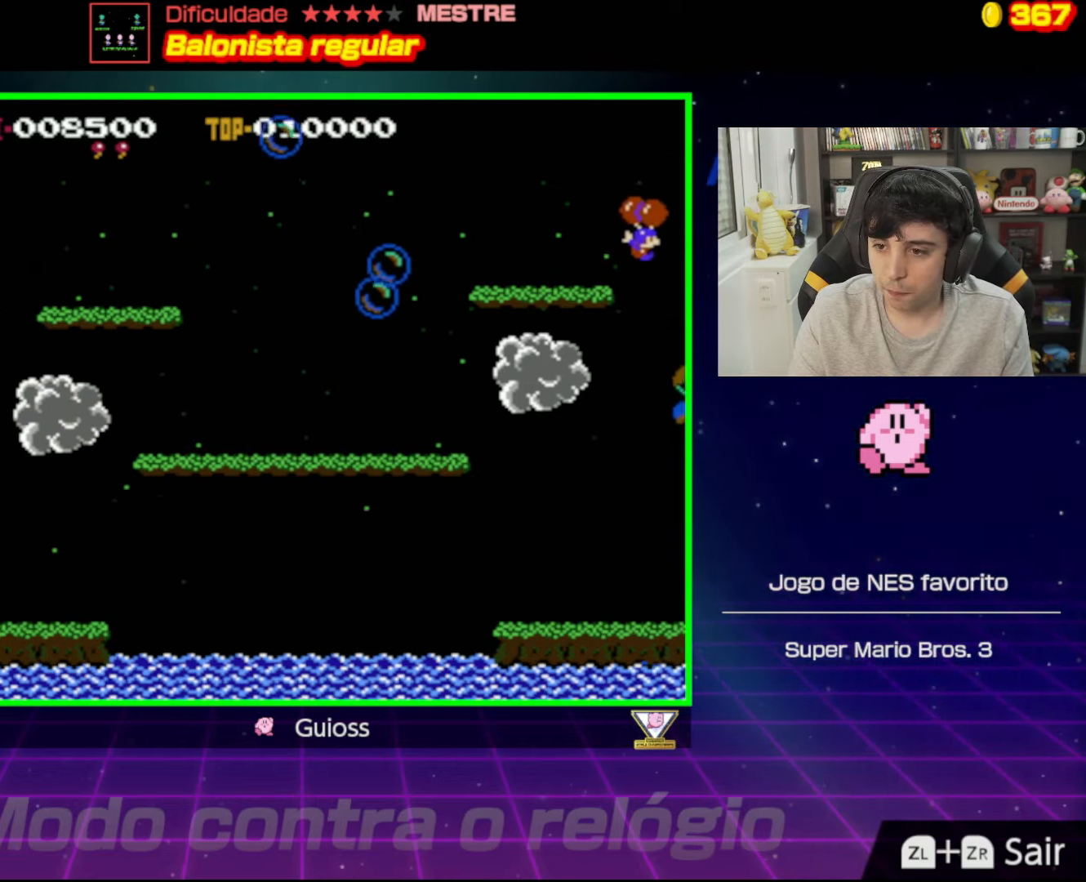
{"buttons": ["A", "DPAD_RIGHT"], "events": [[384, "A", "down"]]}
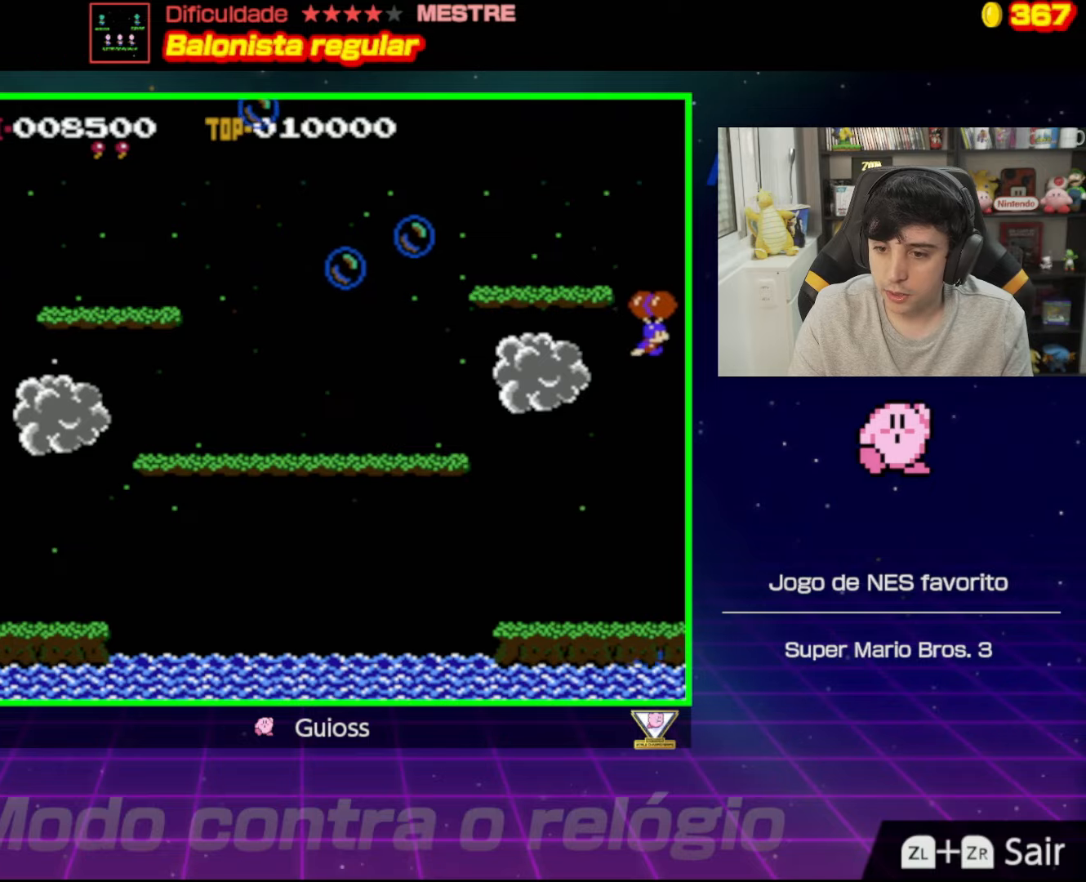
{"buttons": ["A", "DPAD_RIGHT"], "events": [[67, "A", "up"], [284, "A", "down"], [384, "A", "up"], [484, "A", "down"]]}
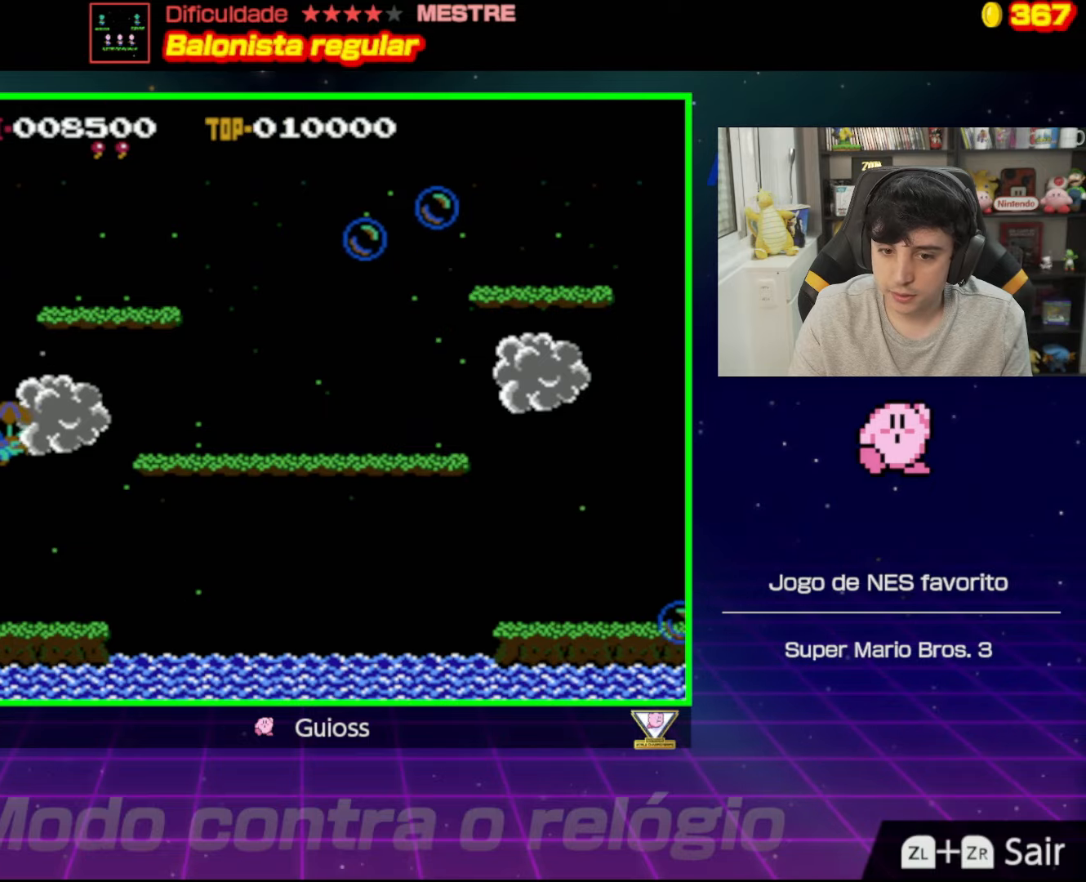
{"buttons": ["DPAD_RIGHT"], "events": [[83, "A", "up"], [283, "A", "down"], [417, "A", "up"]]}
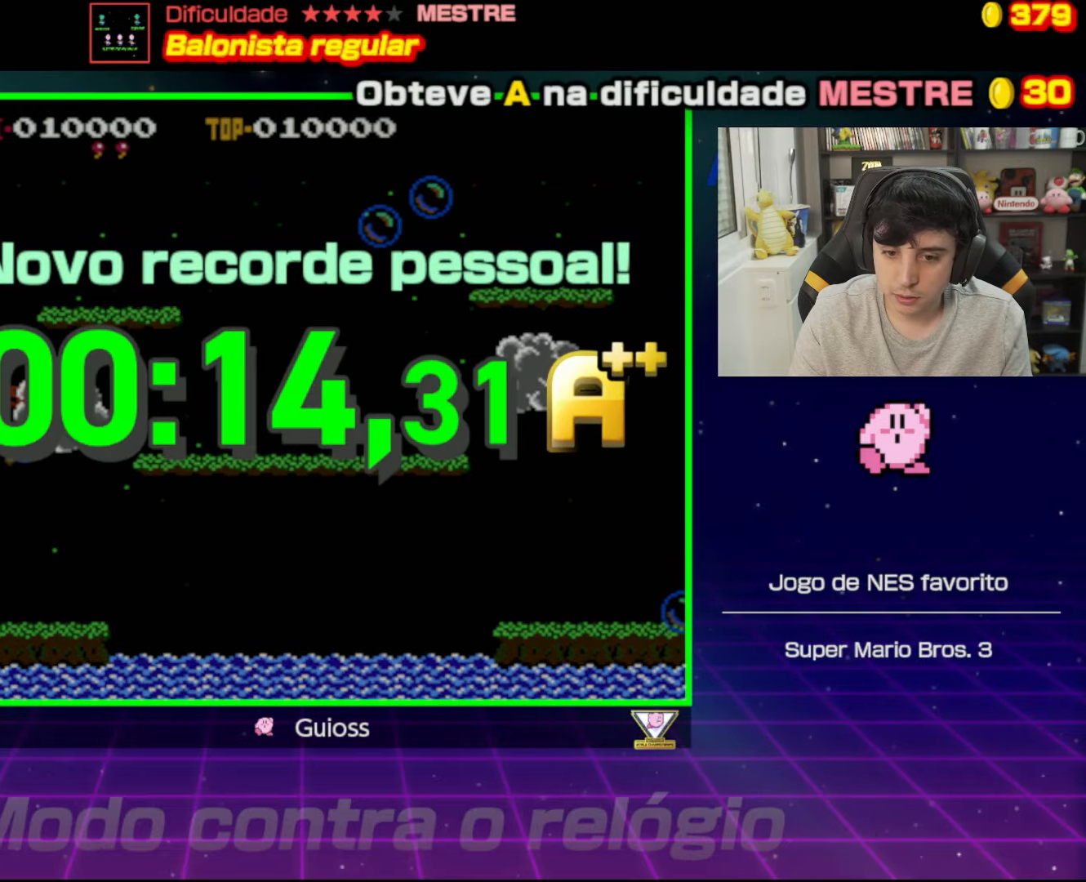
{"buttons": [], "events": [[100, "DPAD_RIGHT", "up"]]}
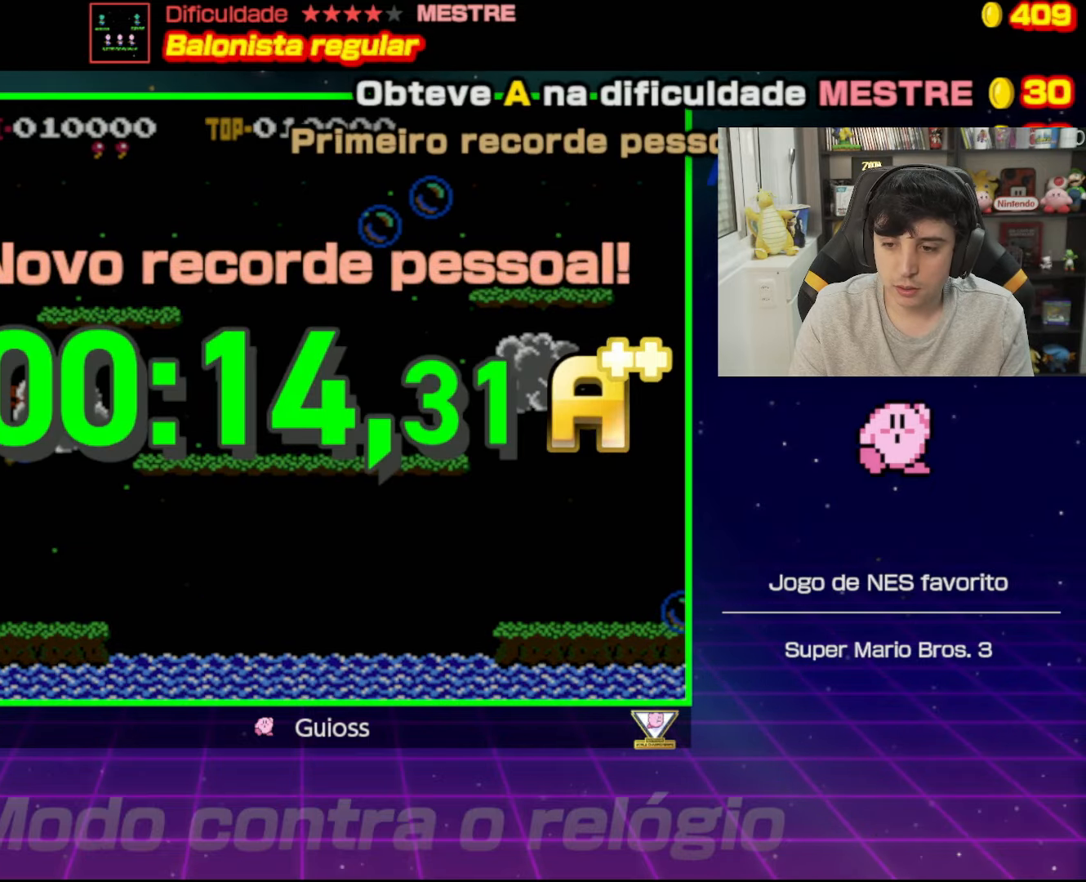
{"buttons": [], "events": []}